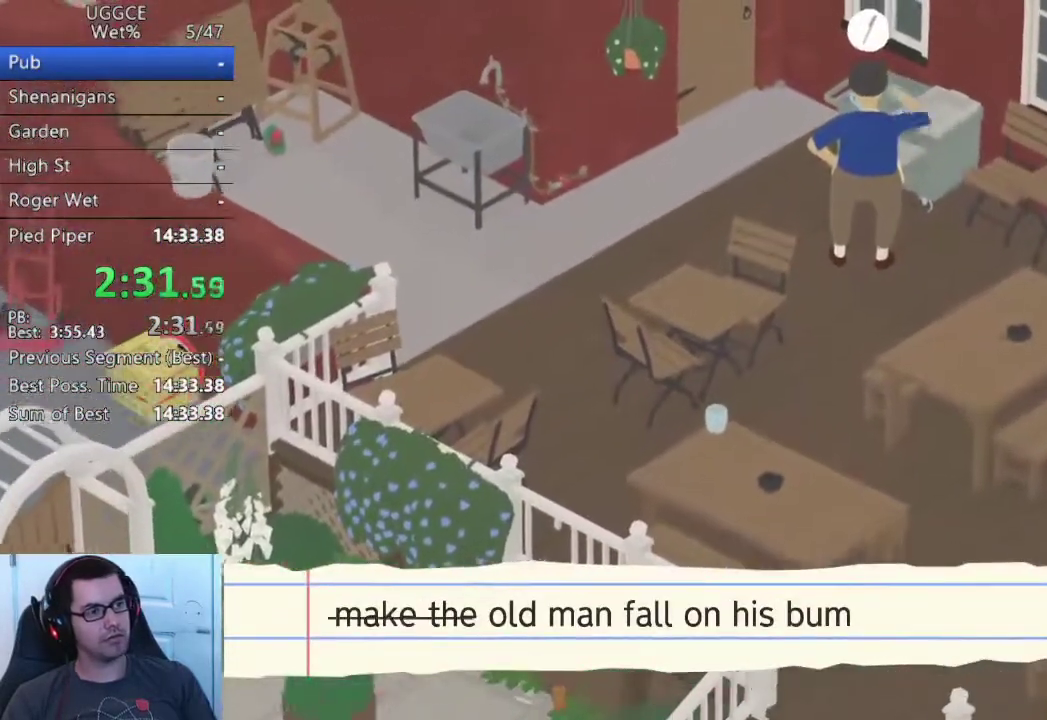
Gameplay with a controller (PlayStation layout); each line is a JSON object with the inputs held at the frame after it. "events" lists button and stick changes between this image and that frame as [ms after this image, input, new state], when the widget could be followed in between. Not read: L1 R1 R3.
{"buttons": ["CROSS", "L2"], "left_stick": "up-left", "right_stick": "center"}
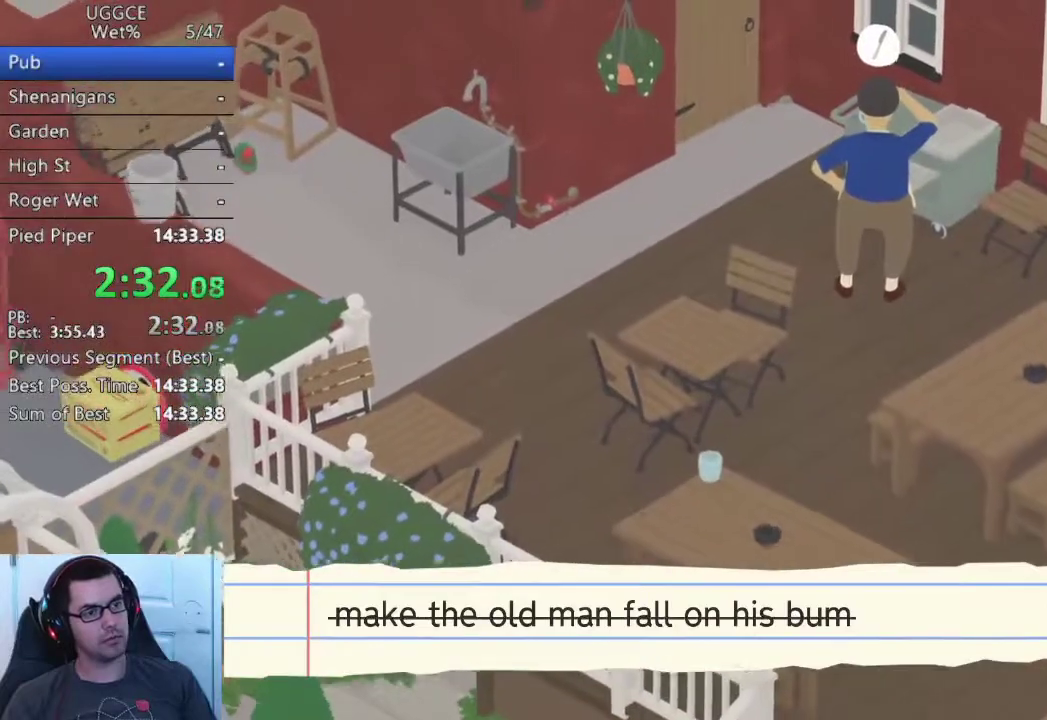
{"buttons": ["CROSS", "L2"], "left_stick": "up-left", "right_stick": "center"}
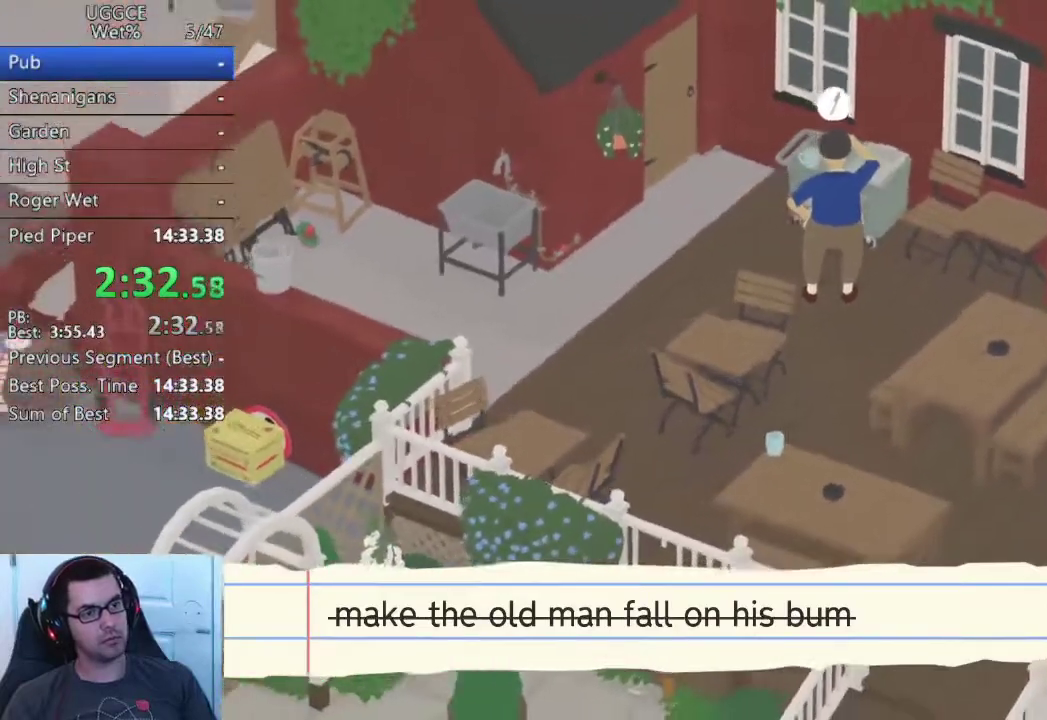
{"buttons": ["CROSS"], "left_stick": "left", "right_stick": "center", "events": [[183, "L2", "up"], [200, "left_stick", "left"]]}
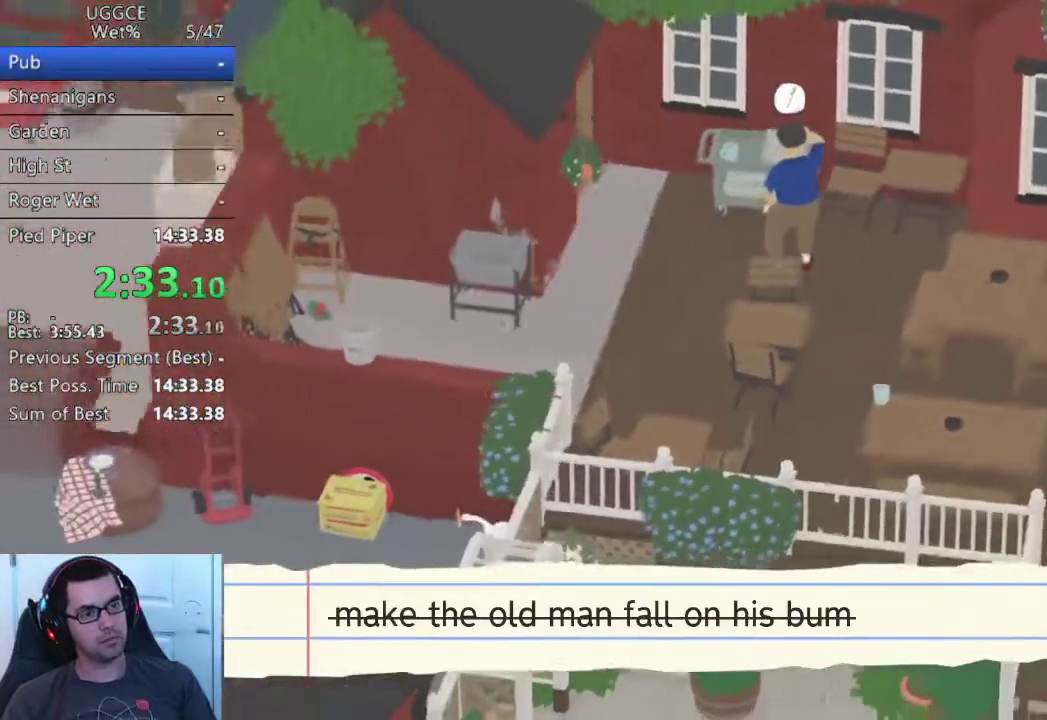
{"buttons": ["CROSS"], "left_stick": "down-left", "right_stick": "center", "events": [[50, "left_stick", "down-left"]]}
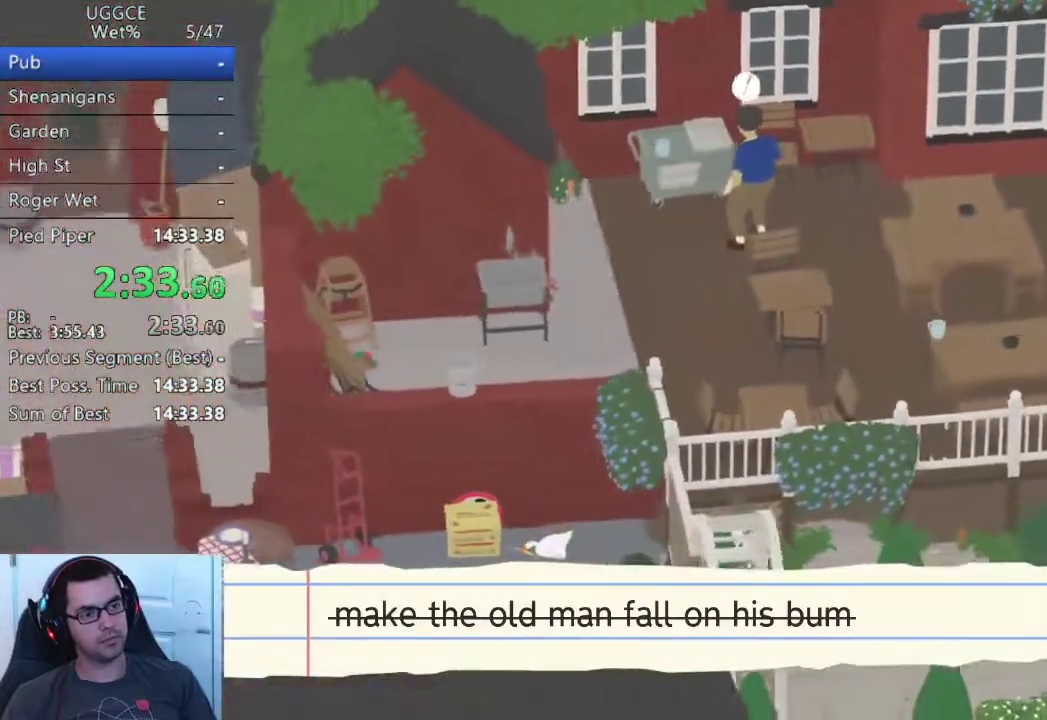
{"buttons": ["CROSS"], "left_stick": "down-left", "right_stick": "center"}
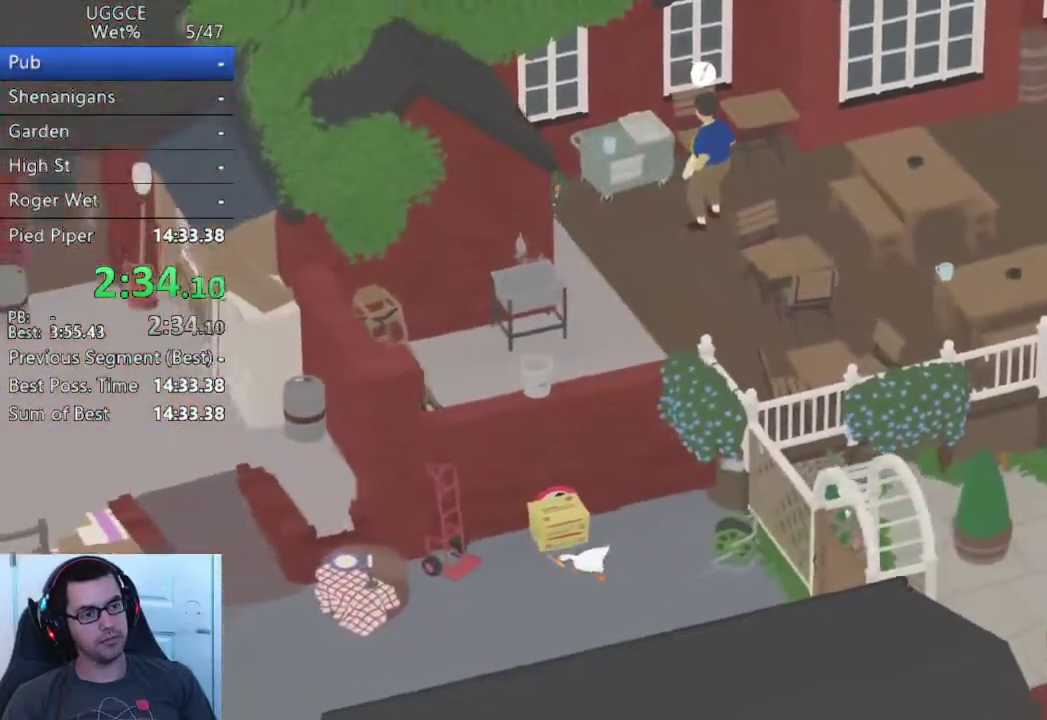
{"buttons": ["CROSS"], "left_stick": "down-left", "right_stick": "center", "events": [[133, "left_stick", "up-right"], [283, "left_stick", "down-left"]]}
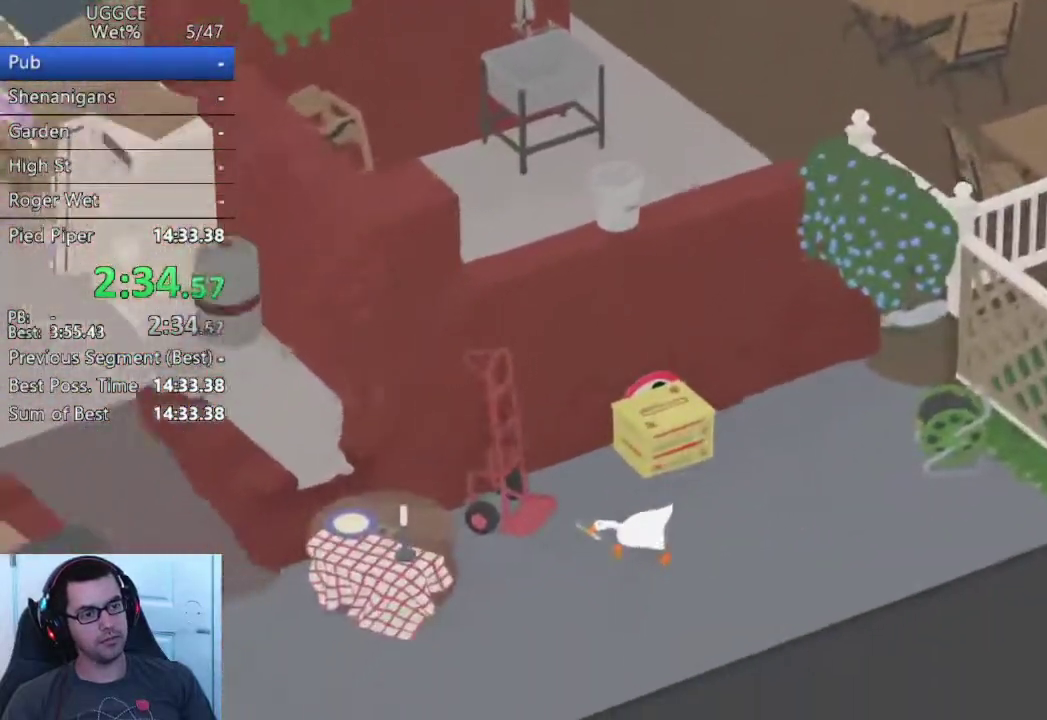
{"buttons": ["CROSS"], "left_stick": "left", "right_stick": "center", "events": [[500, "left_stick", "left"]]}
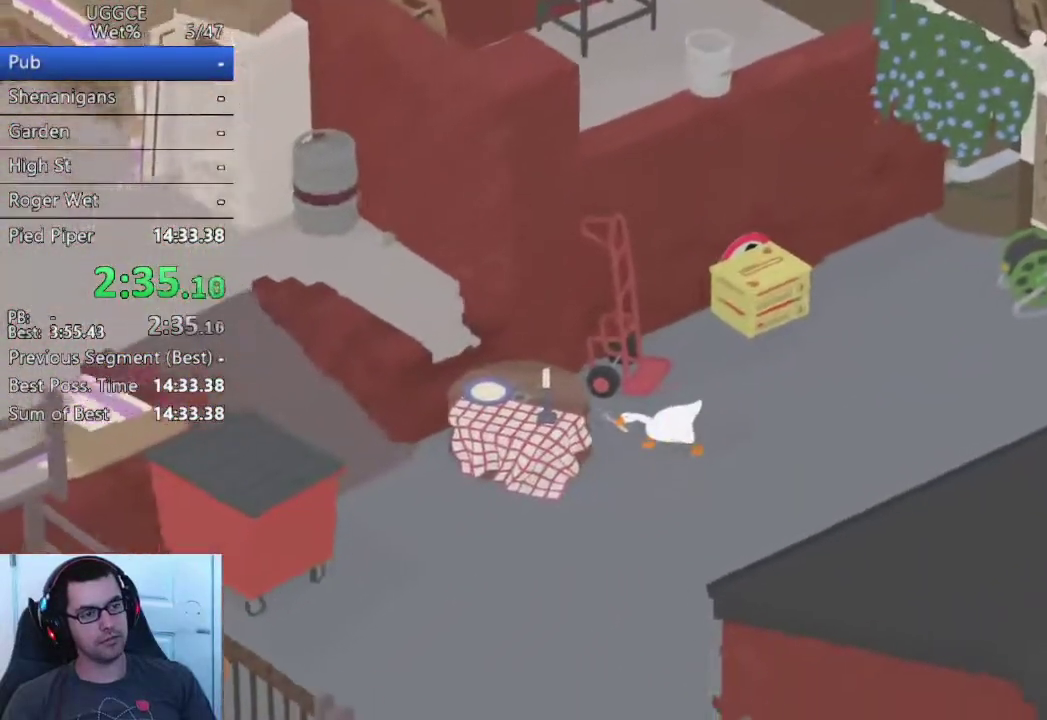
{"buttons": [], "left_stick": "up", "right_stick": "center", "events": [[250, "left_stick", "down-right"], [267, "L2", "down"], [283, "CROSS", "up"], [367, "left_stick", "up-left"], [400, "CIRCLE", "down"], [483, "CIRCLE", "up"], [483, "left_stick", "up"], [500, "L2", "up"]]}
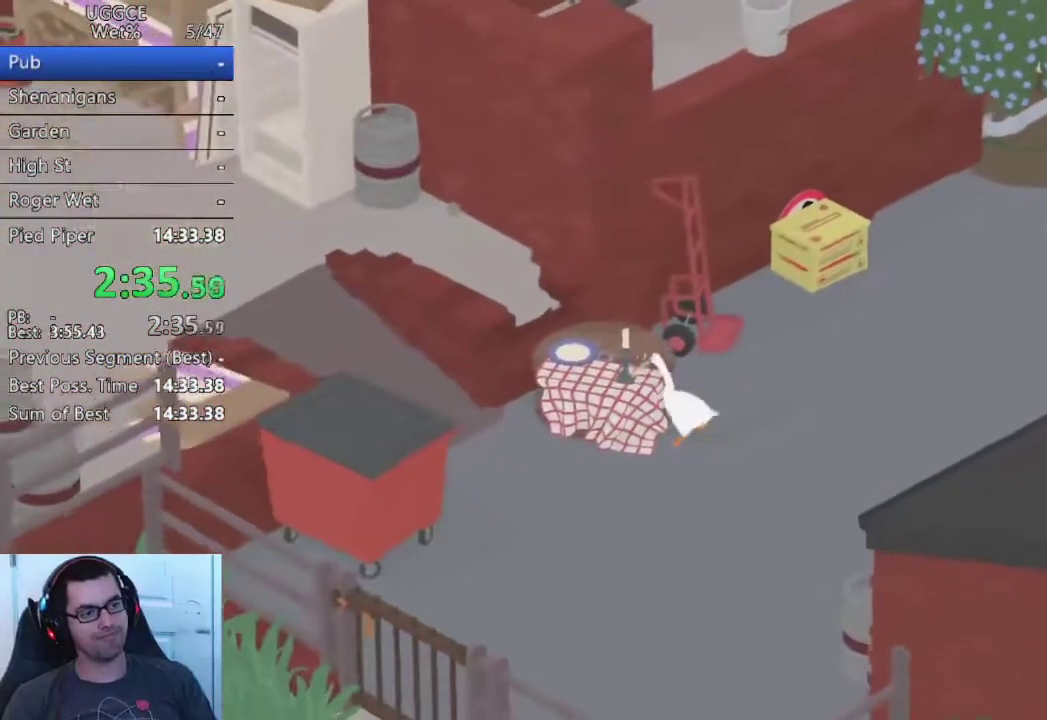
{"buttons": [], "left_stick": "up-right", "right_stick": "center", "events": [[67, "left_stick", "up-right"], [150, "CROSS", "down"], [233, "CROSS", "up"], [350, "CROSS", "down"], [417, "CROSS", "up"]]}
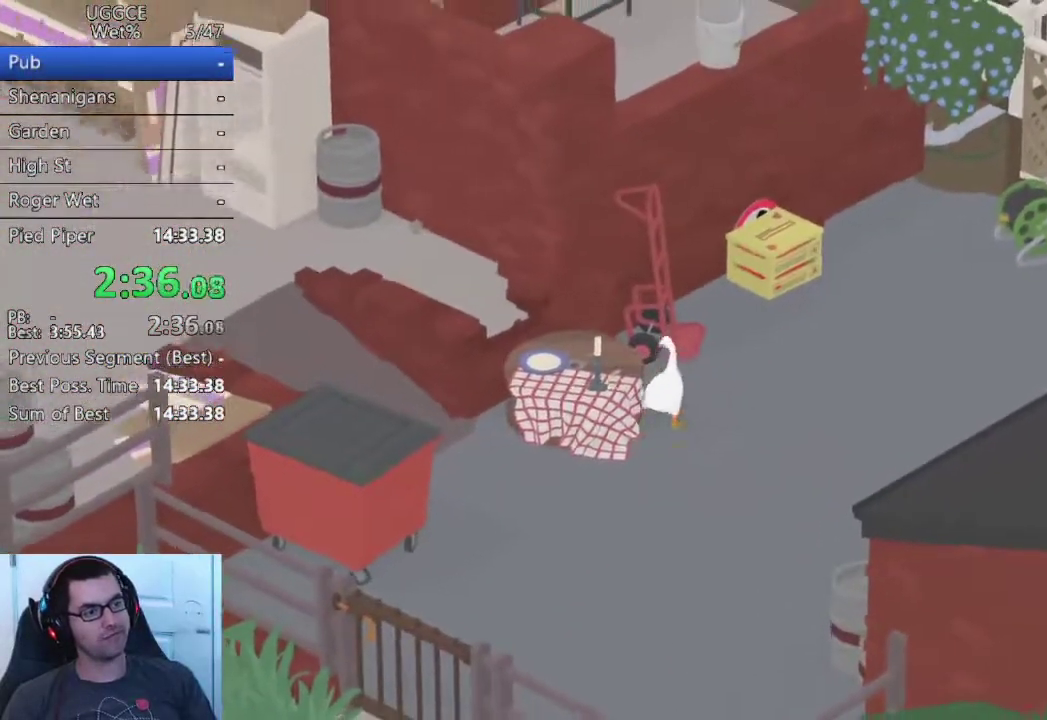
{"buttons": ["CROSS"], "left_stick": "up-right", "right_stick": "center", "events": [[33, "CROSS", "down"]]}
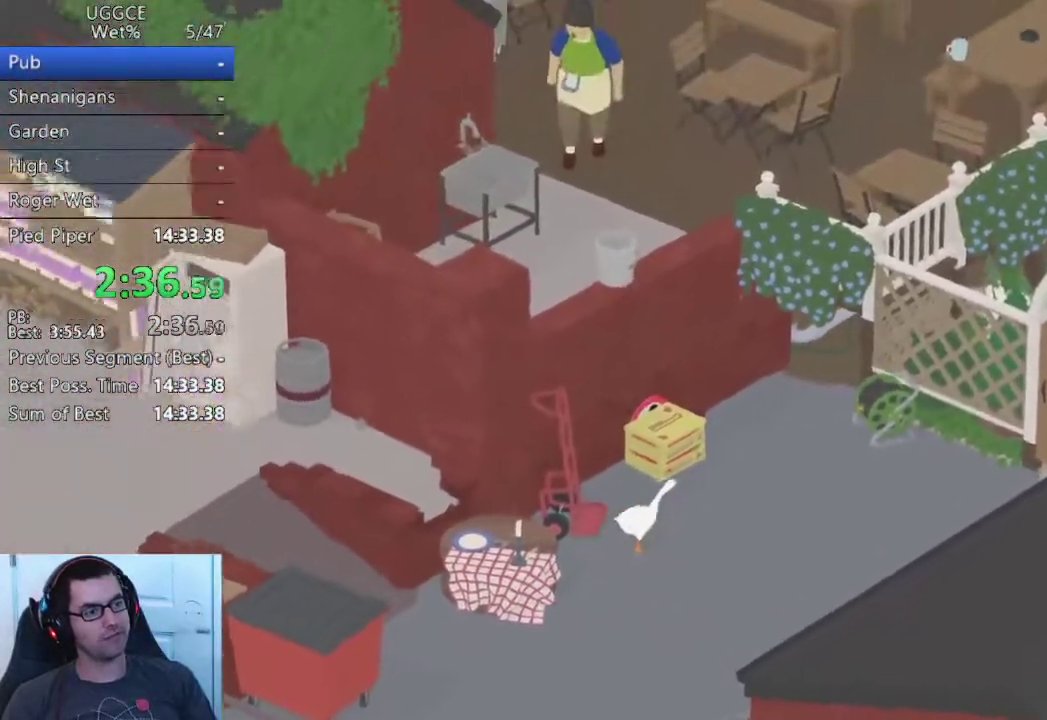
{"buttons": ["CROSS"], "left_stick": "up-right", "right_stick": "center"}
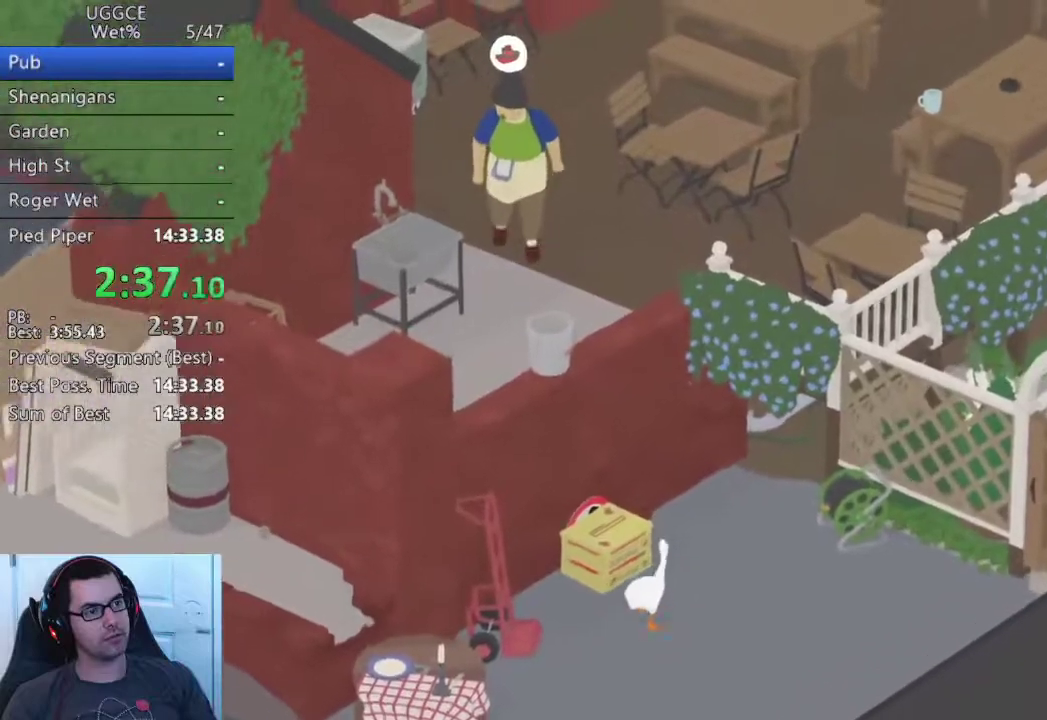
{"buttons": ["CROSS"], "left_stick": "up-right", "right_stick": "center"}
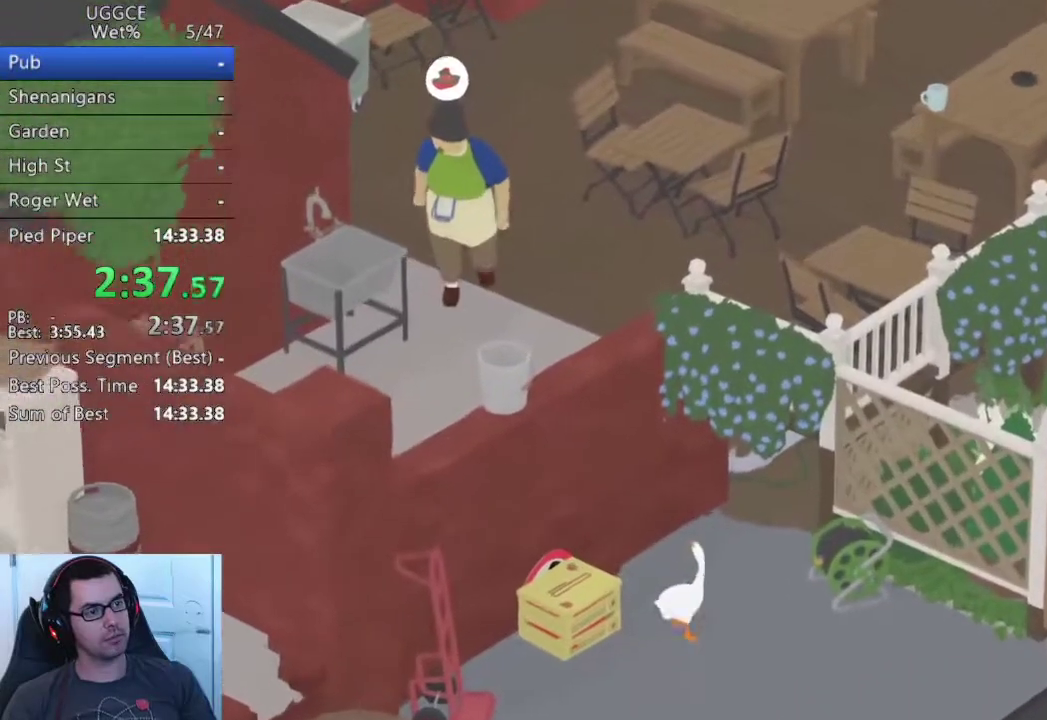
{"buttons": ["CROSS"], "left_stick": "up-right", "right_stick": "center"}
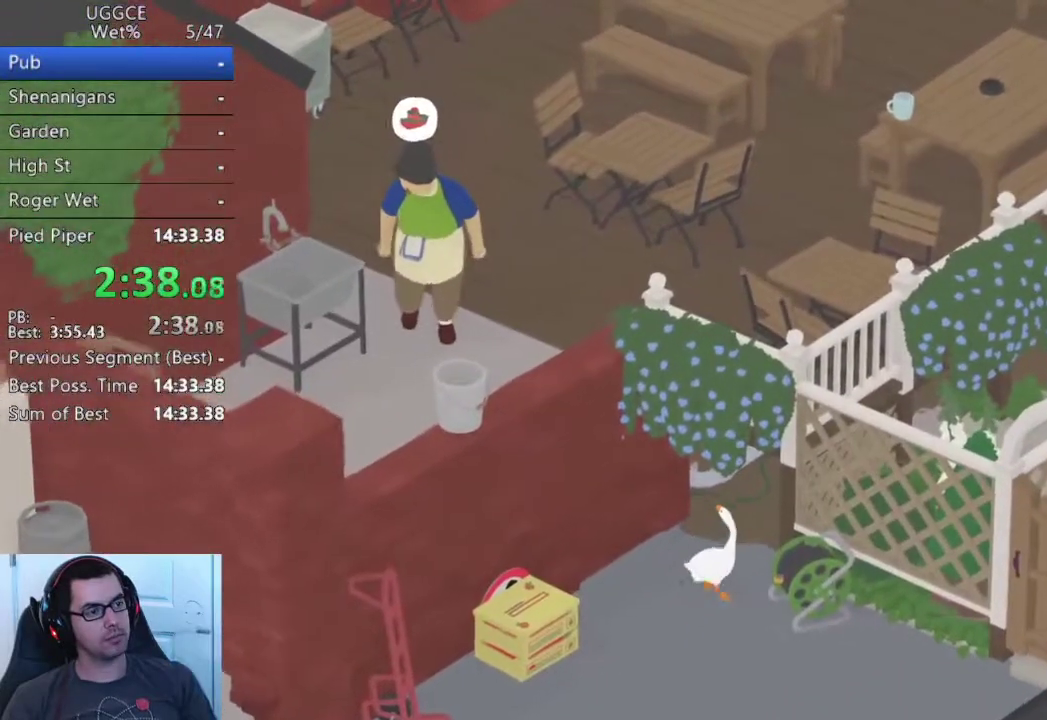
{"buttons": ["CROSS"], "left_stick": "up-right", "right_stick": "center"}
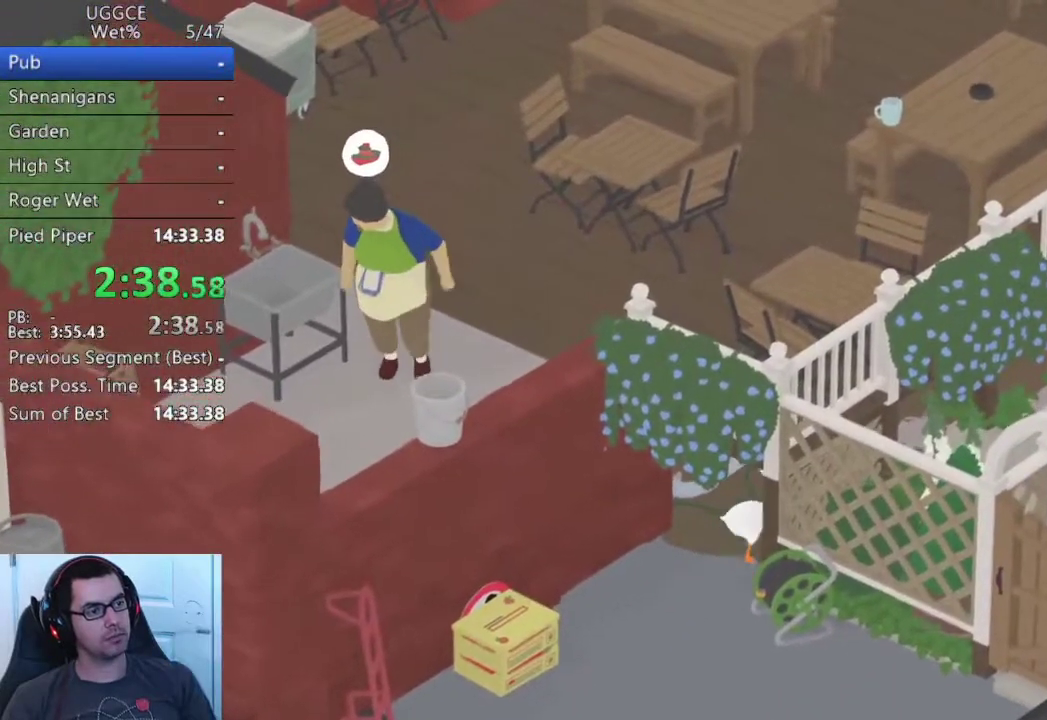
{"buttons": ["CROSS"], "left_stick": "right", "right_stick": "center", "events": [[317, "left_stick", "right"]]}
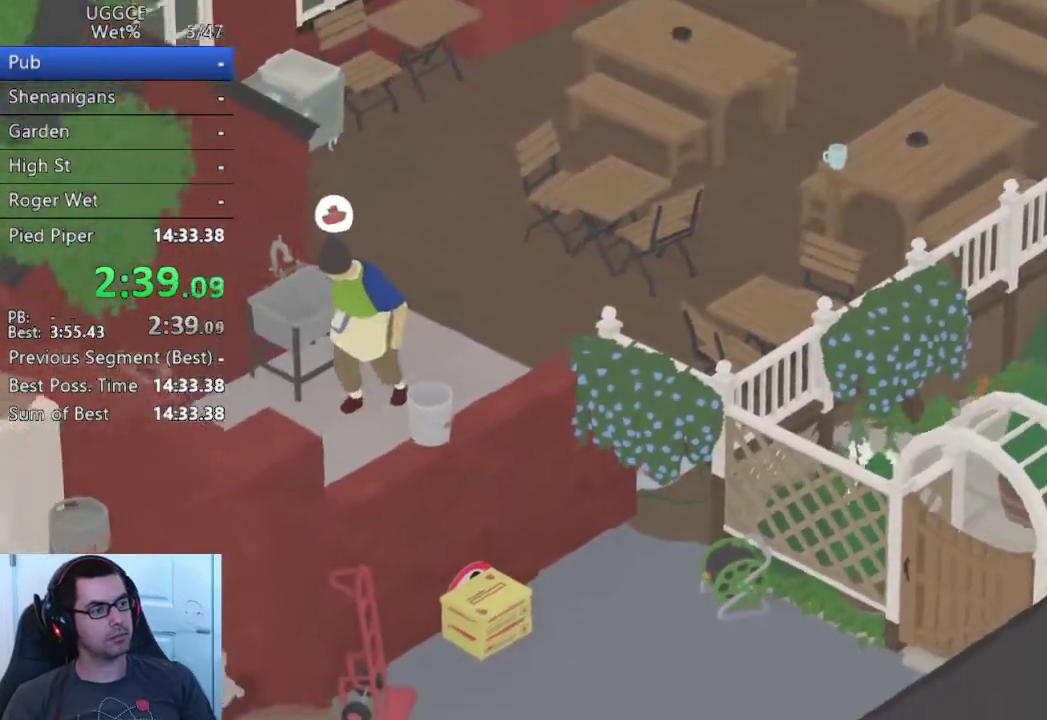
{"buttons": ["CROSS"], "left_stick": "down-right", "right_stick": "center", "events": [[100, "left_stick", "down-right"]]}
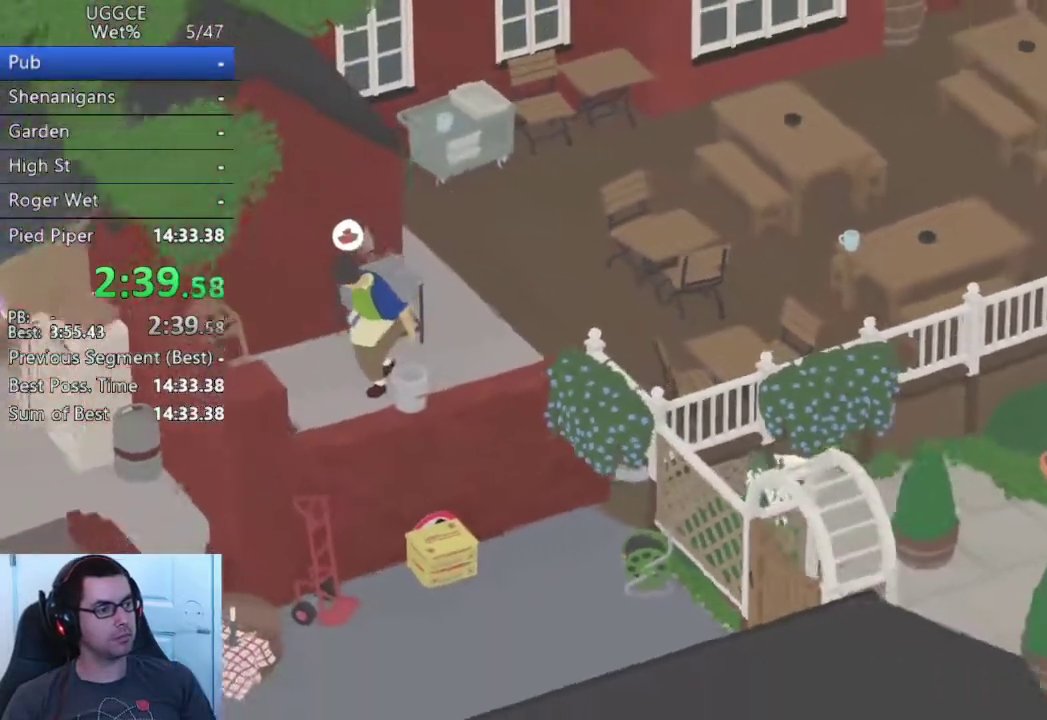
{"buttons": ["L2"], "left_stick": "up-right", "right_stick": "center"}
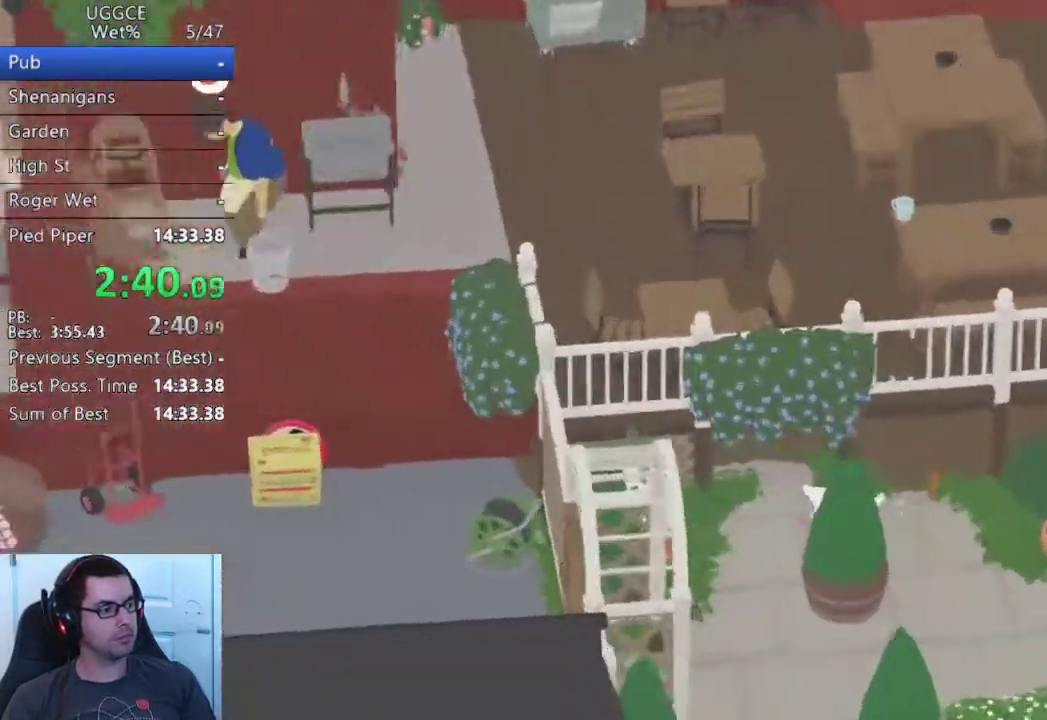
{"buttons": [], "left_stick": "up-left", "right_stick": "center", "events": [[150, "left_stick", "up"], [267, "CIRCLE", "down"], [367, "CIRCLE", "up"], [433, "L2", "up"], [450, "left_stick", "up-left"]]}
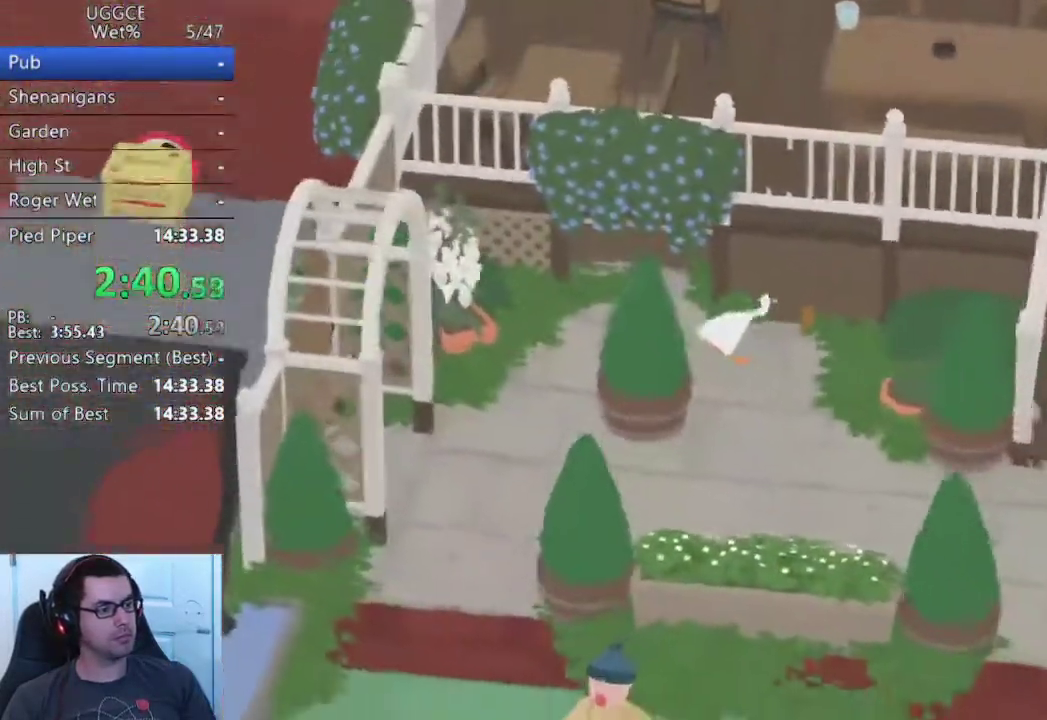
{"buttons": ["CROSS"], "left_stick": "up-left", "right_stick": "center", "events": [[50, "CROSS", "down"], [133, "CROSS", "up"], [250, "CROSS", "down"], [317, "CROSS", "up"], [433, "CROSS", "down"]]}
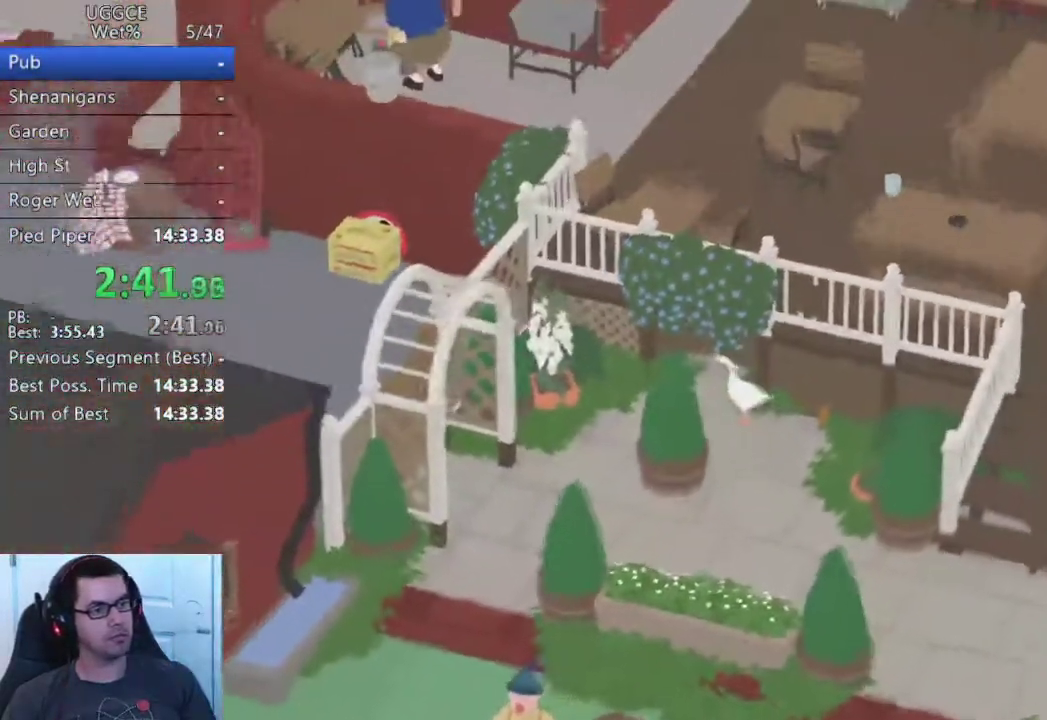
{"buttons": ["CROSS", "L2"], "left_stick": "up-left", "right_stick": "center", "events": [[83, "L2", "down"]]}
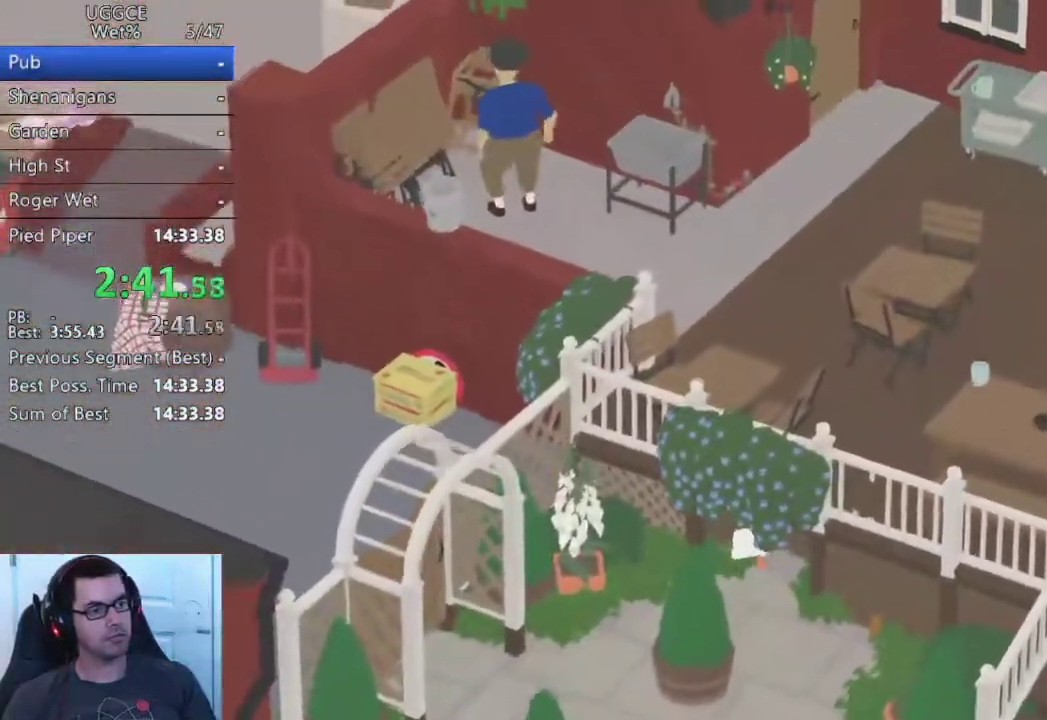
{"buttons": ["CROSS", "L2"], "left_stick": "up-left", "right_stick": "center"}
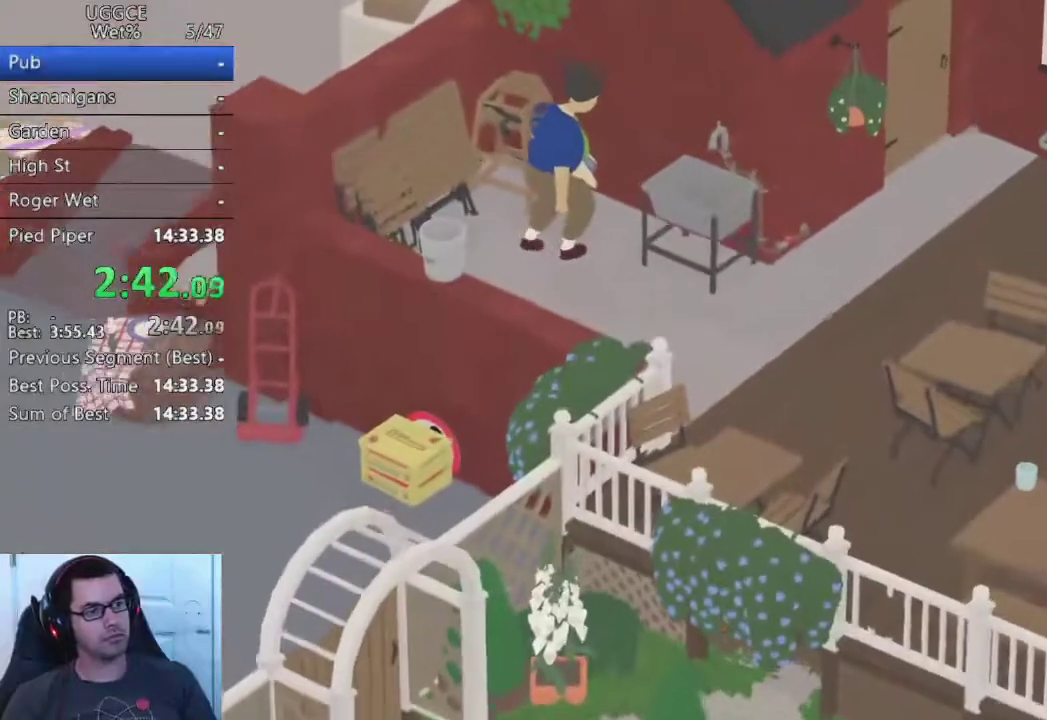
{"buttons": ["CROSS"], "left_stick": "left", "right_stick": "center", "events": [[133, "left_stick", "left"], [167, "L2", "up"]]}
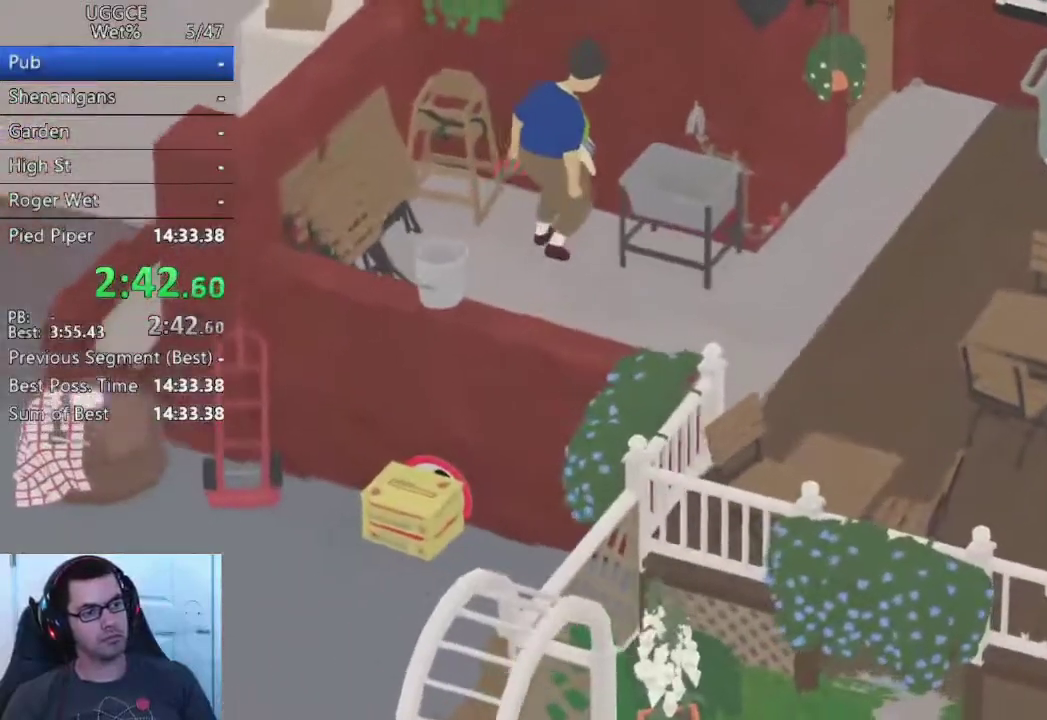
{"buttons": ["CROSS"], "left_stick": "down-left", "right_stick": "center", "events": [[383, "left_stick", "down-left"]]}